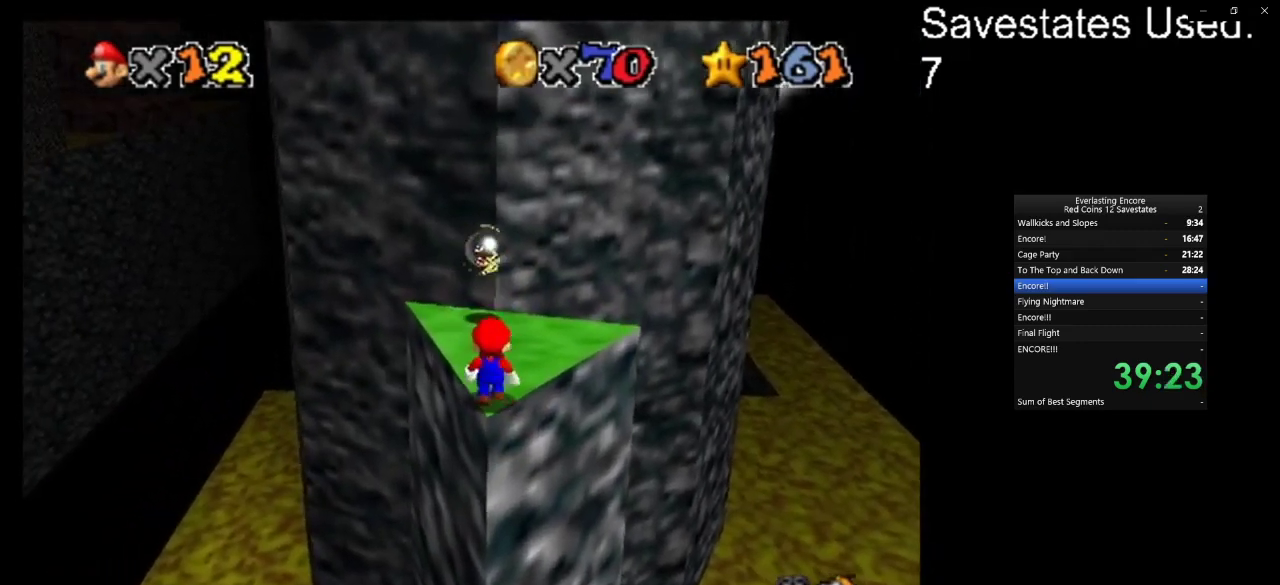
Gameplay with a controller (Nintendo layout); each line is a JSON object with the inputs held at the frame after it (dt_ms = milliseconds from this image to that frame). "events" lists button and stick changes between this image and that frame as [ms after this image, input, new state], when the widget could be followed in between. Not read: B L3 R3.
{"dt_ms": 500, "buttons": [], "left_stick": "center", "events": []}
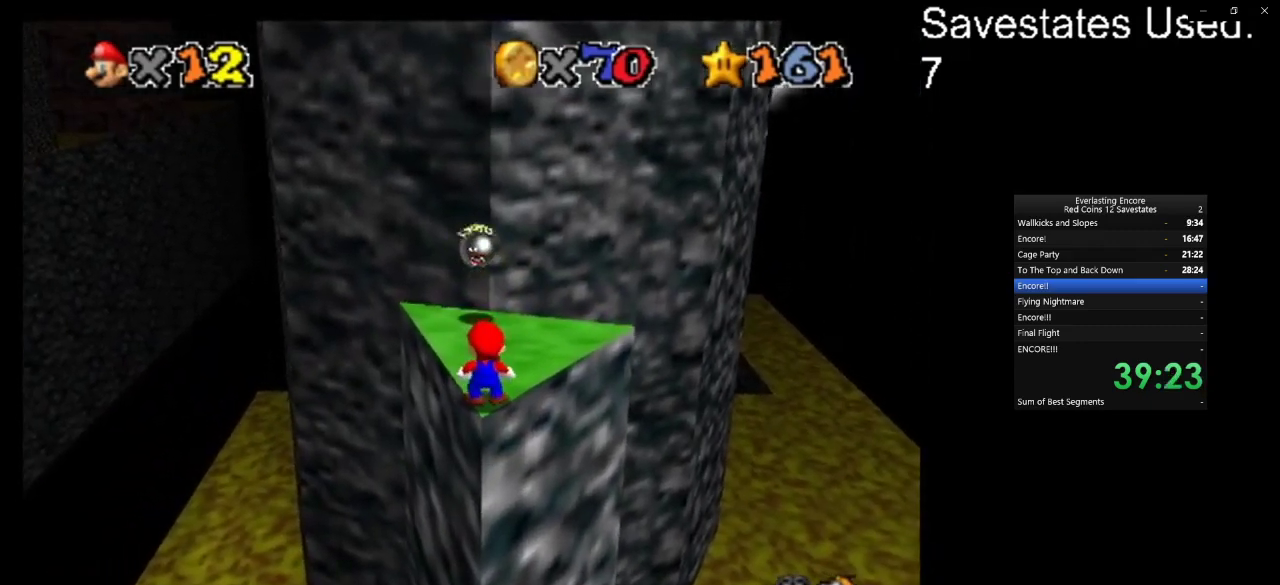
{"dt_ms": 500, "buttons": [], "left_stick": "center", "events": []}
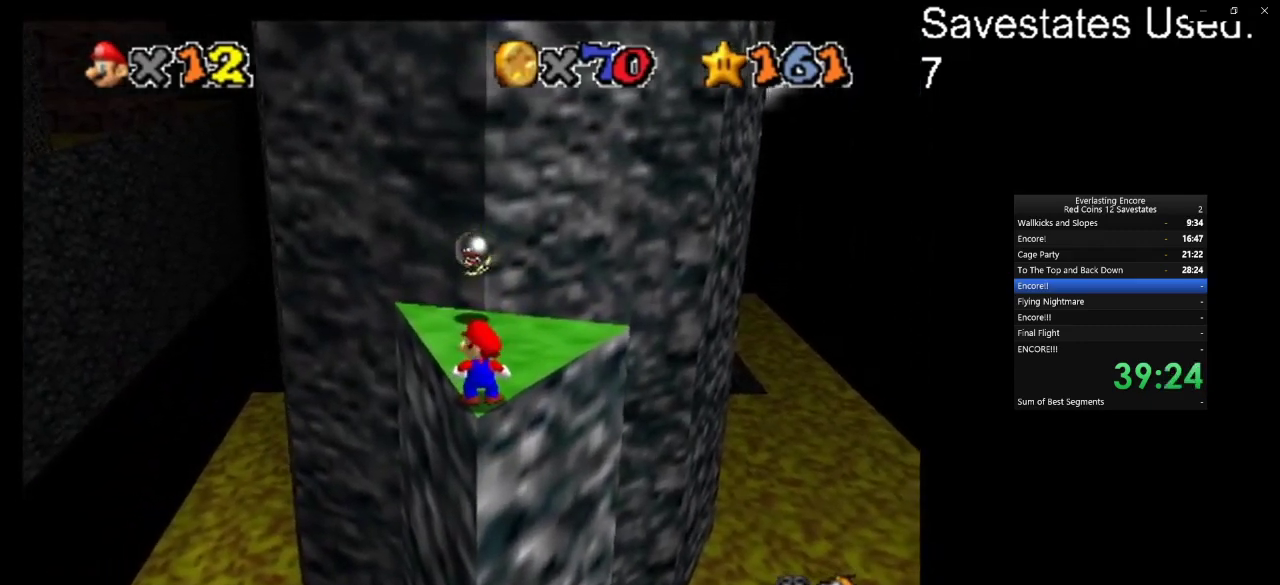
{"dt_ms": 500, "buttons": [], "left_stick": "center", "events": []}
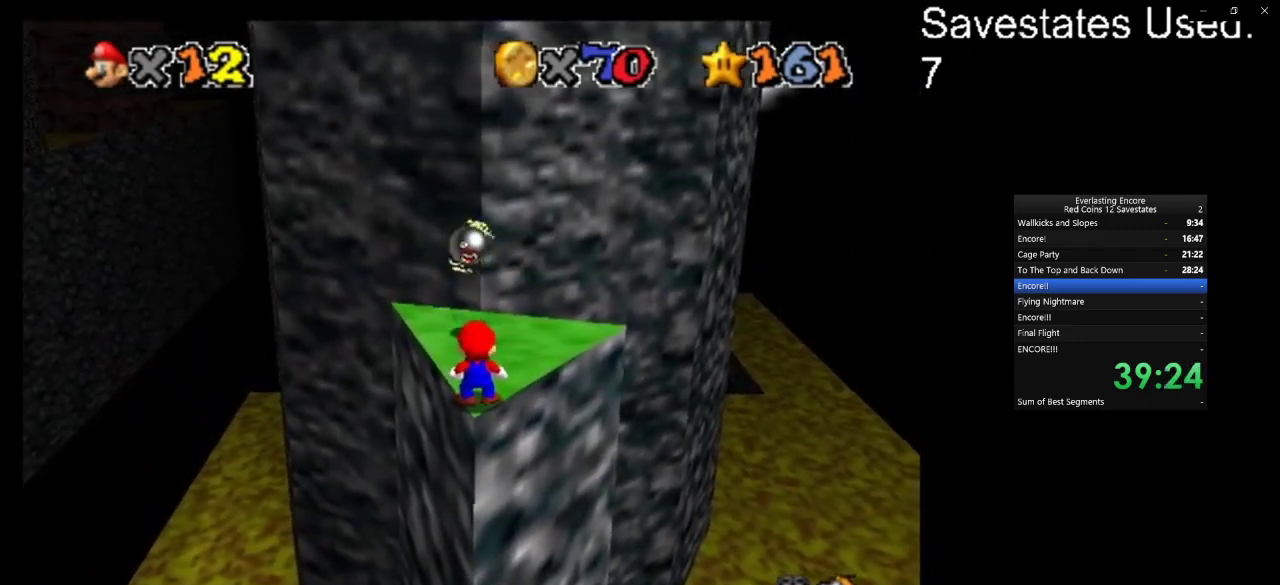
{"dt_ms": 500, "buttons": [], "left_stick": "center", "events": []}
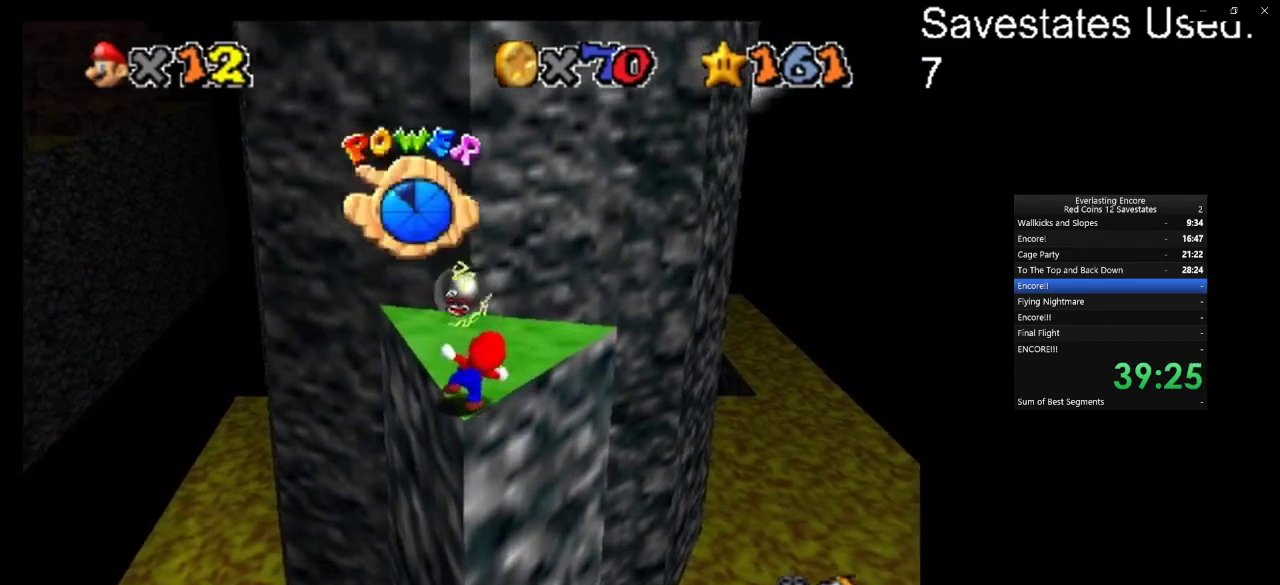
{"dt_ms": 500, "buttons": [], "left_stick": "center", "events": []}
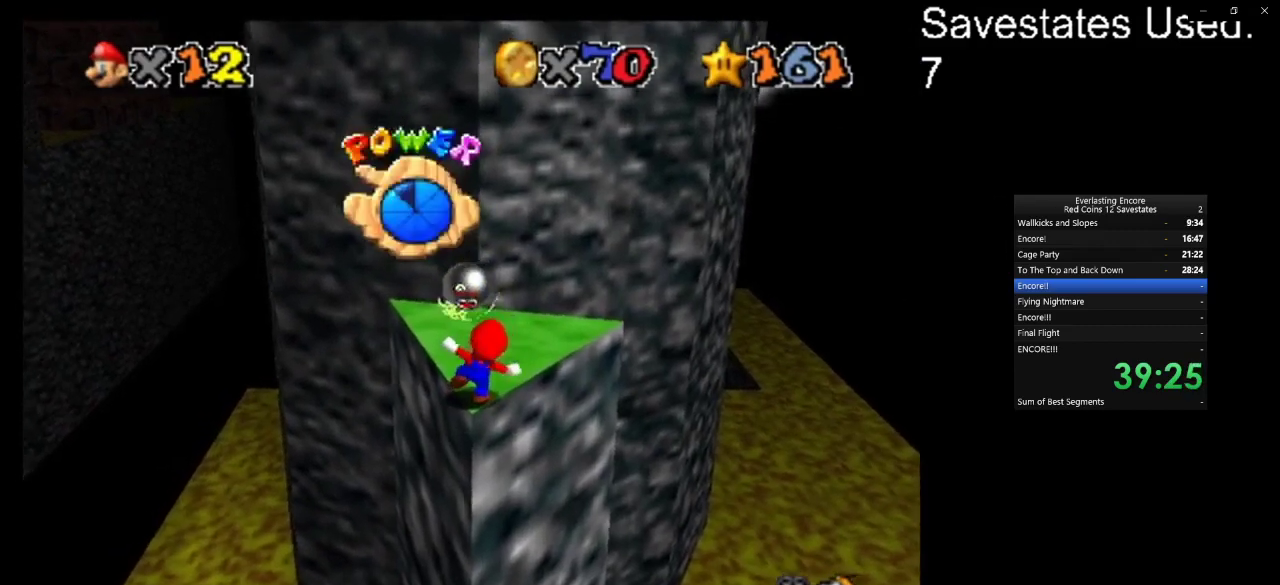
{"dt_ms": 600, "buttons": ["A"], "left_stick": "center", "events": [[567, "A", "down"]]}
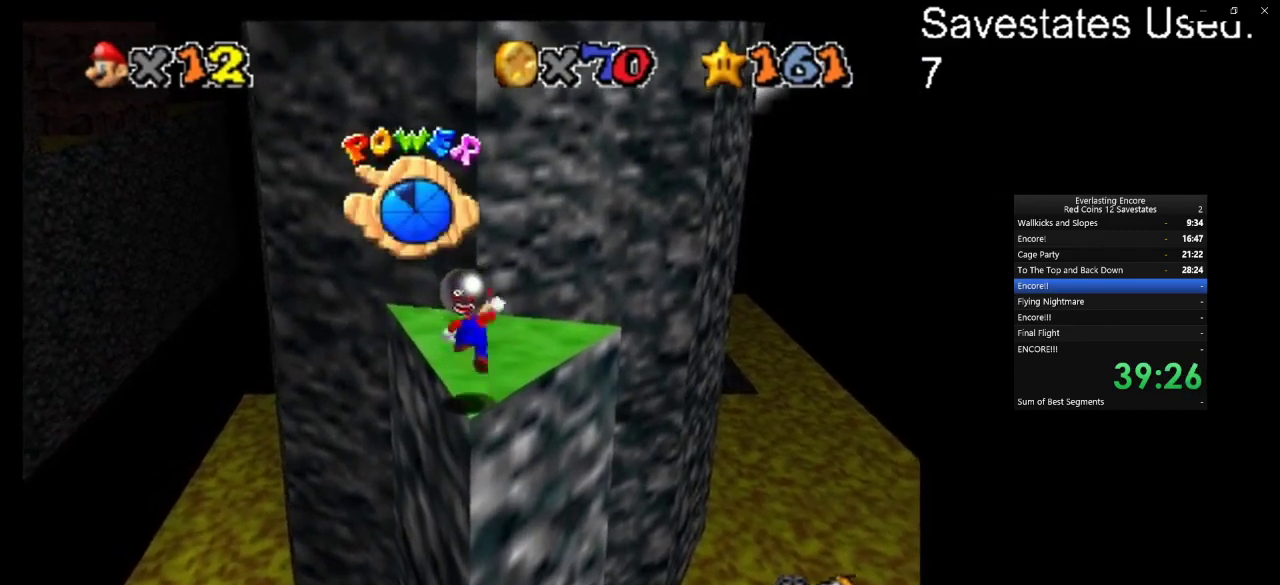
{"dt_ms": 600, "buttons": ["A"], "left_stick": "up-left", "events": [[33, "A", "up"], [133, "left_stick", "up"], [367, "left_stick", "up-left"], [433, "left_stick", "up"], [500, "A", "down"], [600, "left_stick", "up-left"]]}
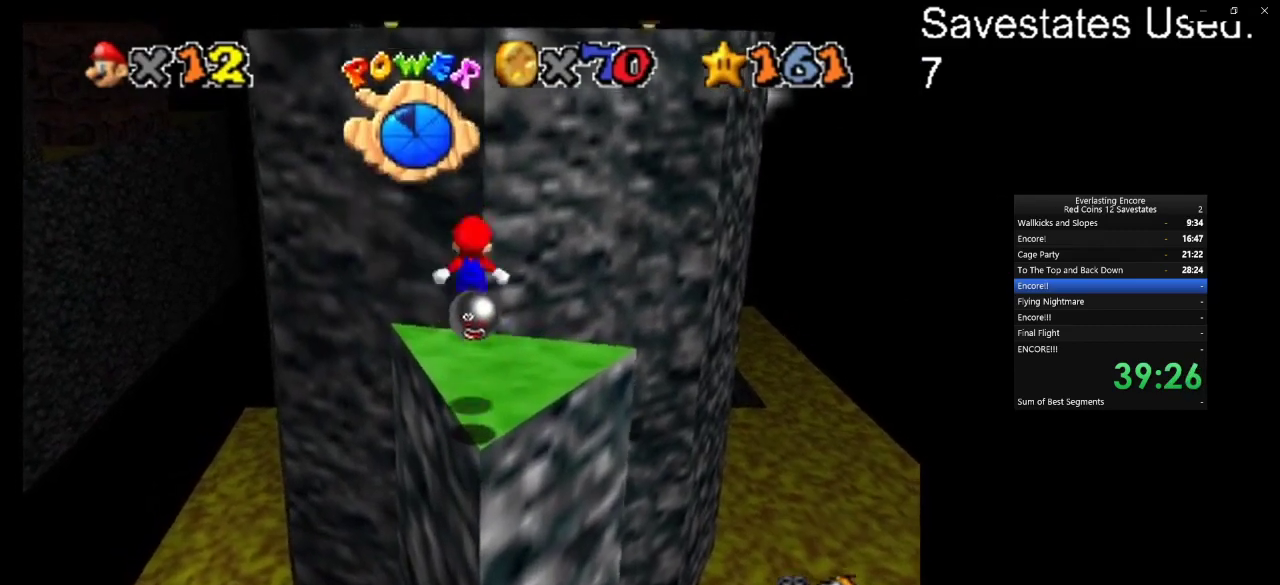
{"dt_ms": 300, "buttons": ["C_DOWN", "C_RIGHT"], "left_stick": "up", "events": [[33, "A", "up"], [100, "left_stick", "up"], [233, "C_DOWN", "down"], [233, "C_RIGHT", "down"]]}
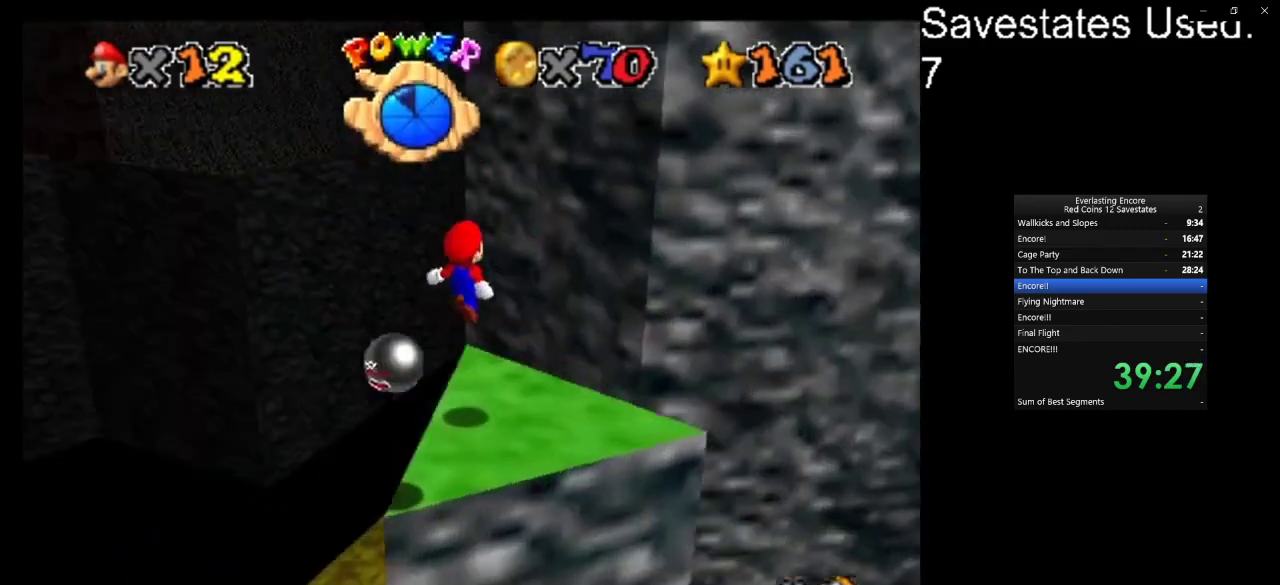
{"dt_ms": 400, "buttons": ["A"], "left_stick": "up-right", "events": [[67, "C_DOWN", "up"], [67, "C_RIGHT", "up"], [267, "left_stick", "up-right"], [300, "A", "down"]]}
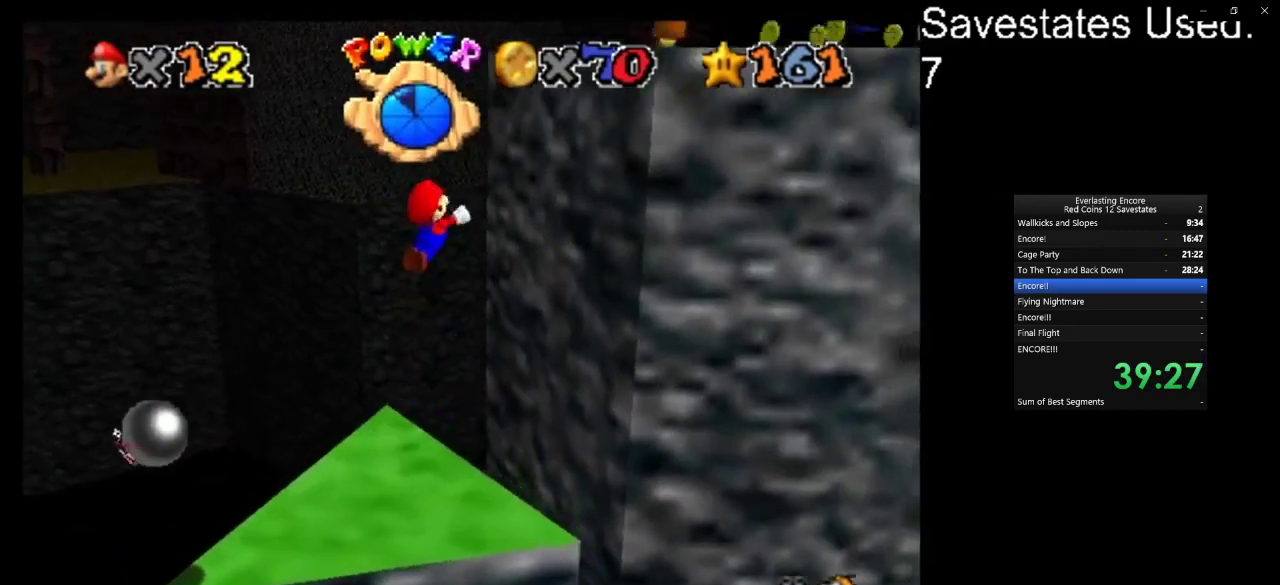
{"dt_ms": 700, "buttons": [], "left_stick": "right", "events": [[133, "left_stick", "up"], [367, "left_stick", "up-right"], [467, "A", "up"], [633, "left_stick", "right"]]}
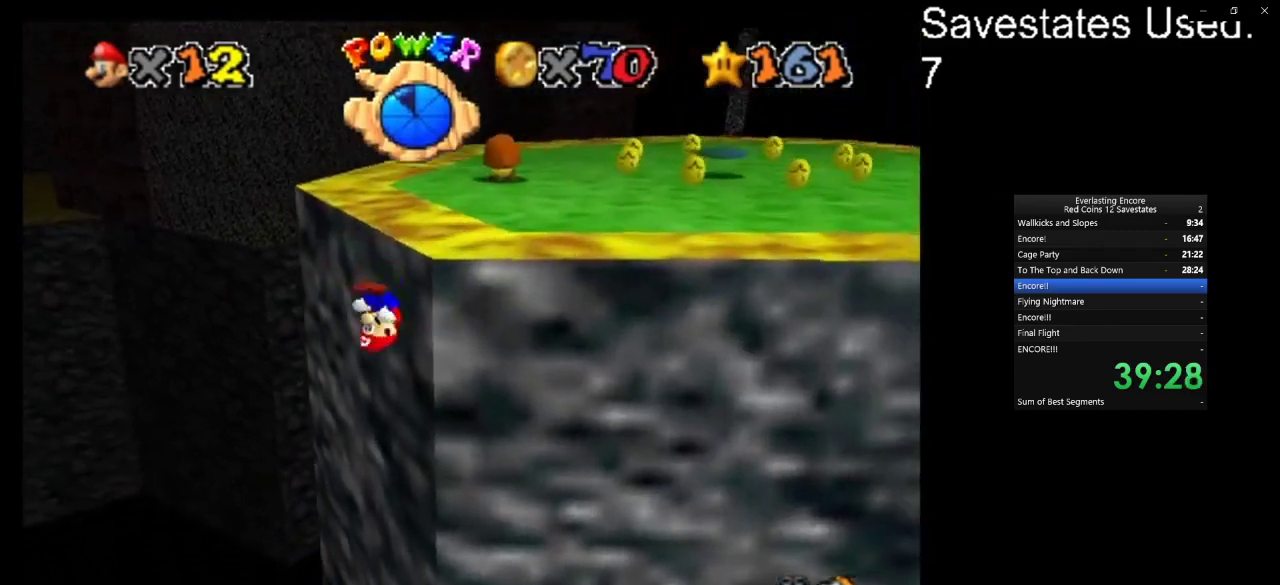
{"dt_ms": 400, "buttons": ["A"], "left_stick": "right", "events": [[100, "A", "down"]]}
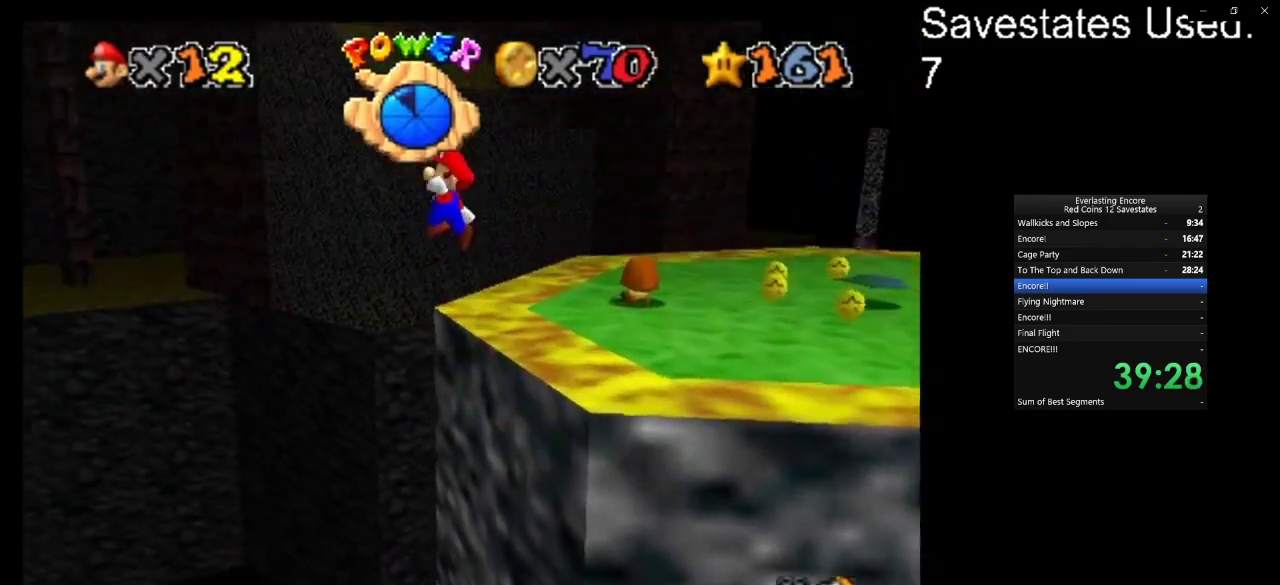
{"dt_ms": 500, "buttons": ["A"], "left_stick": "right", "events": [[267, "left_stick", "down-right"], [500, "left_stick", "right"]]}
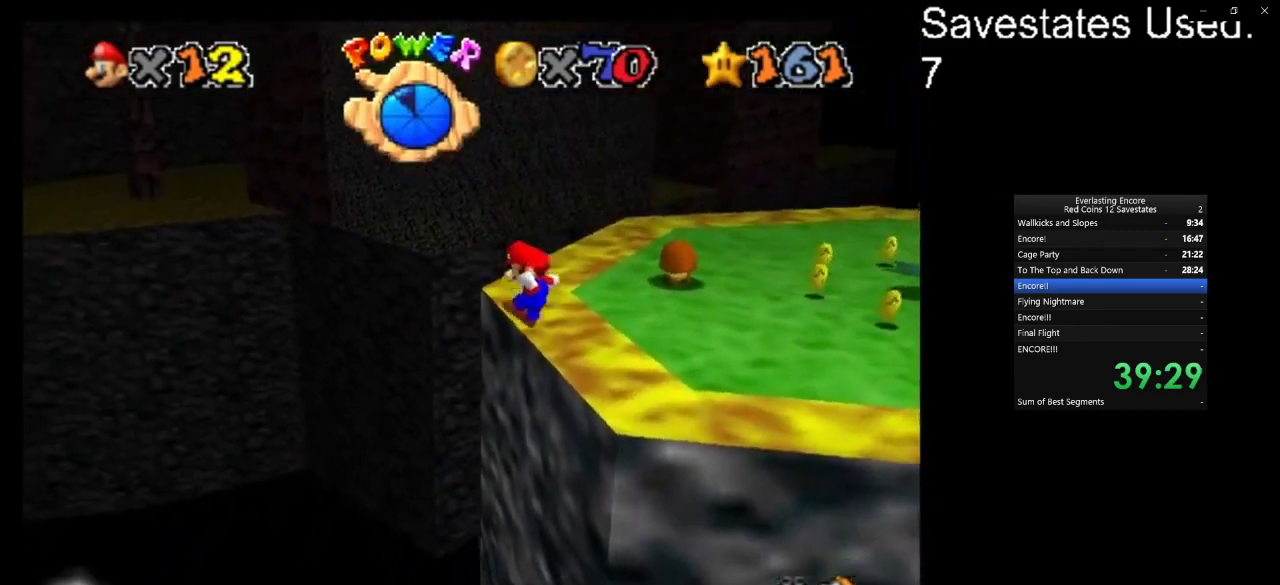
{"dt_ms": 600, "buttons": ["C_DOWN", "C_LEFT"], "left_stick": "up", "events": [[167, "left_stick", "up-right"], [200, "A", "up"], [333, "C_DOWN", "down"], [333, "C_LEFT", "down"], [400, "C_DOWN", "up"], [400, "C_LEFT", "up"], [467, "left_stick", "up"], [567, "C_DOWN", "down"], [567, "C_LEFT", "down"]]}
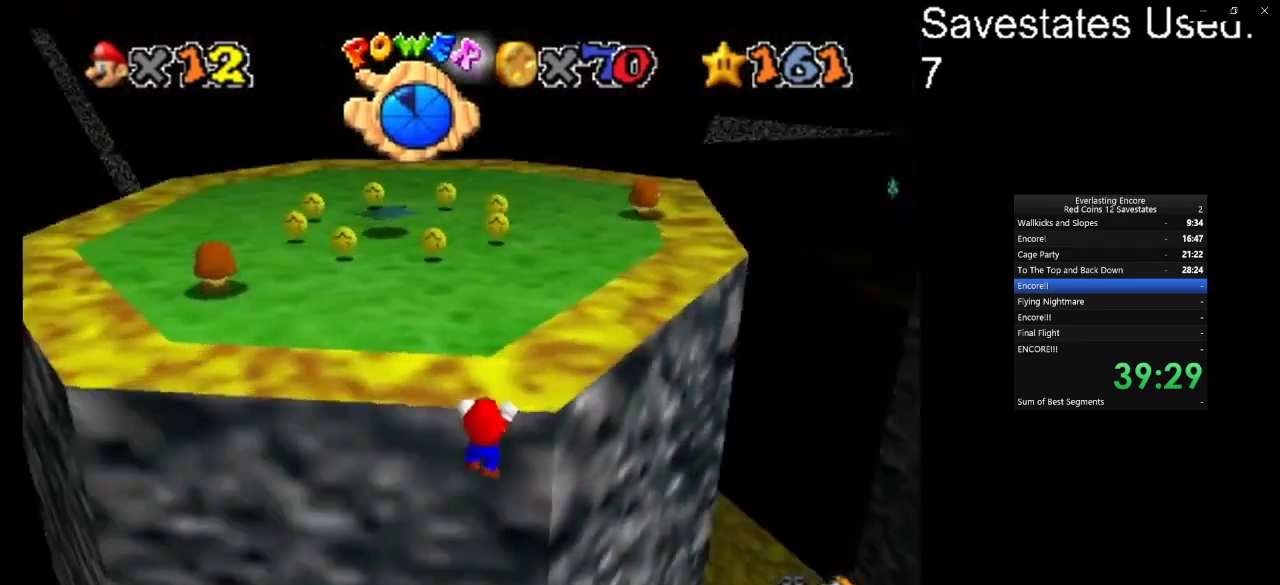
{"dt_ms": 400, "buttons": [], "left_stick": "center", "events": [[100, "C_DOWN", "up"], [100, "C_LEFT", "up"], [367, "left_stick", "center"]]}
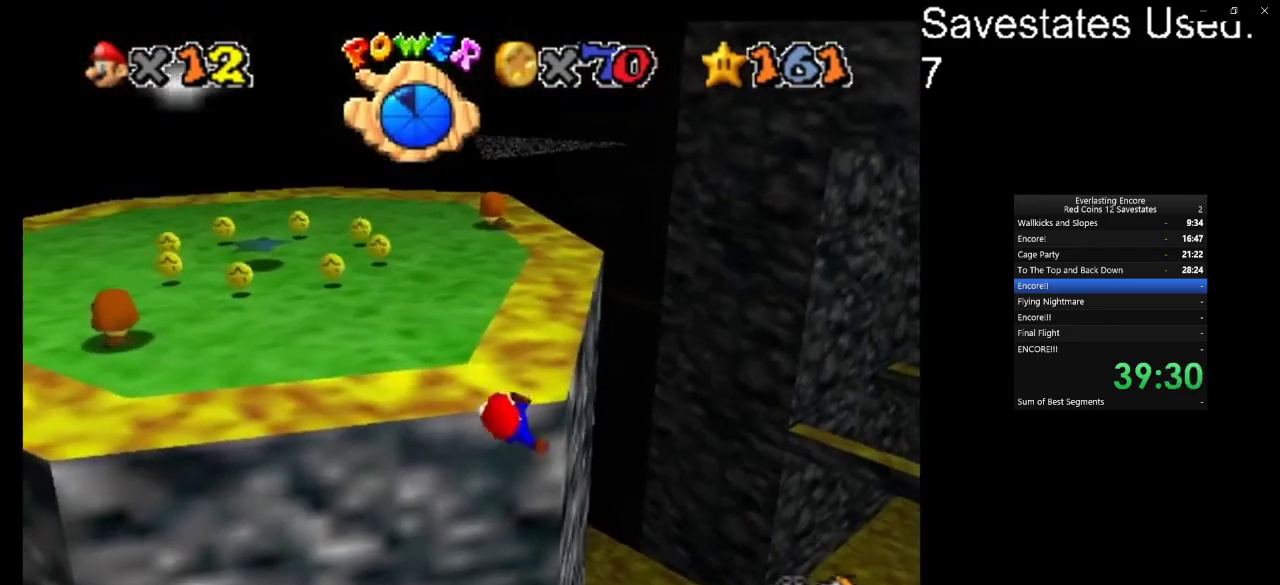
{"dt_ms": 500, "buttons": [], "left_stick": "center", "events": []}
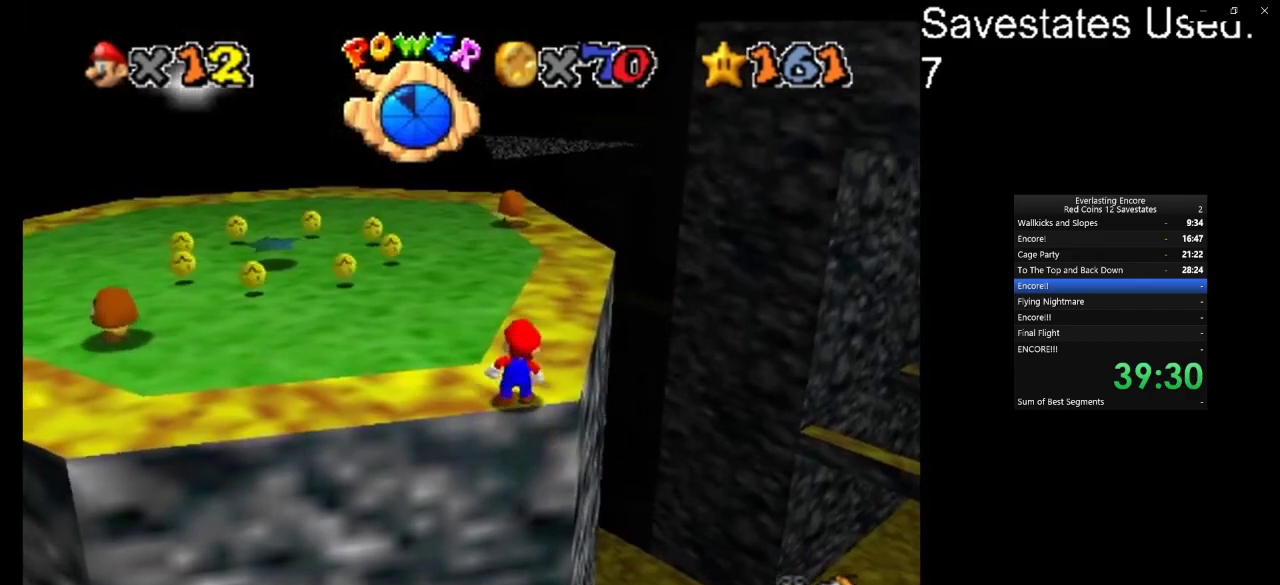
{"dt_ms": 600, "buttons": [], "left_stick": "up-left", "events": [[33, "A", "down"], [100, "left_stick", "up"], [400, "left_stick", "up-left"], [600, "A", "up"]]}
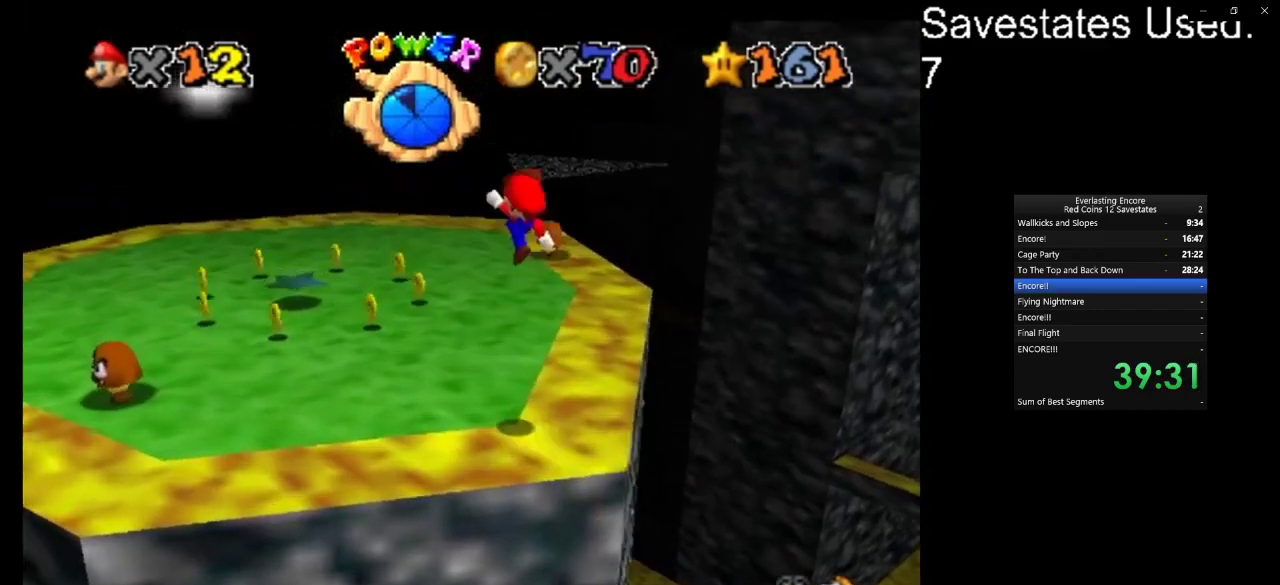
{"dt_ms": 400, "buttons": [], "left_stick": "center", "events": [[133, "C_DOWN", "down"], [133, "C_RIGHT", "down"], [233, "C_DOWN", "up"], [233, "C_RIGHT", "up"], [367, "left_stick", "center"]]}
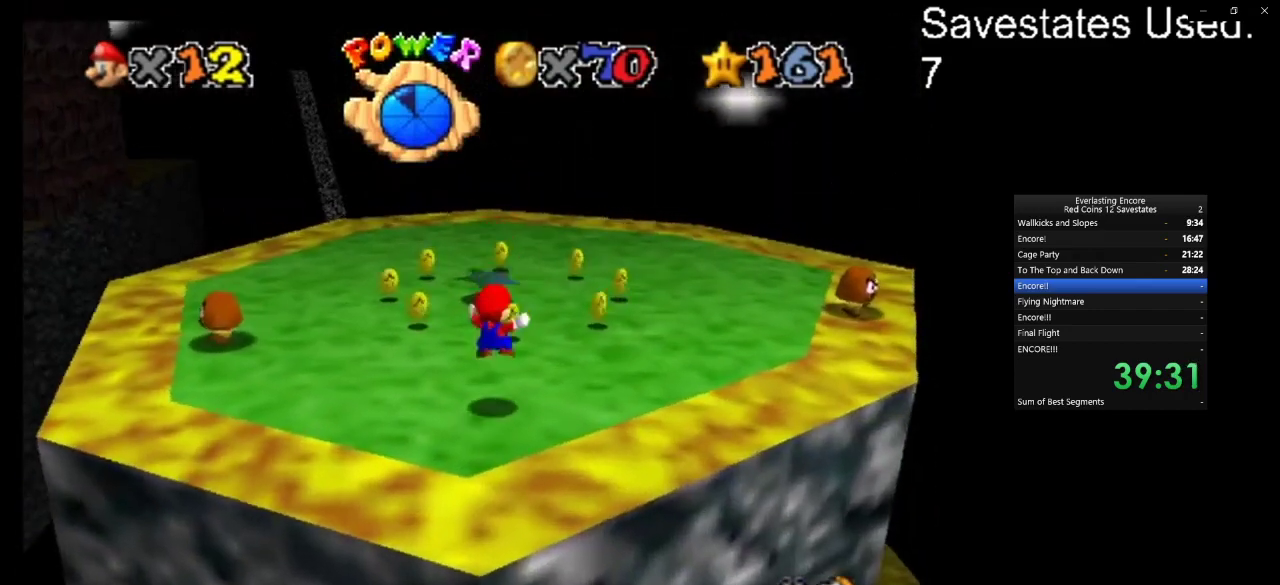
{"dt_ms": 500, "buttons": [], "left_stick": "center", "events": [[133, "START", "down"], [233, "START", "up"]]}
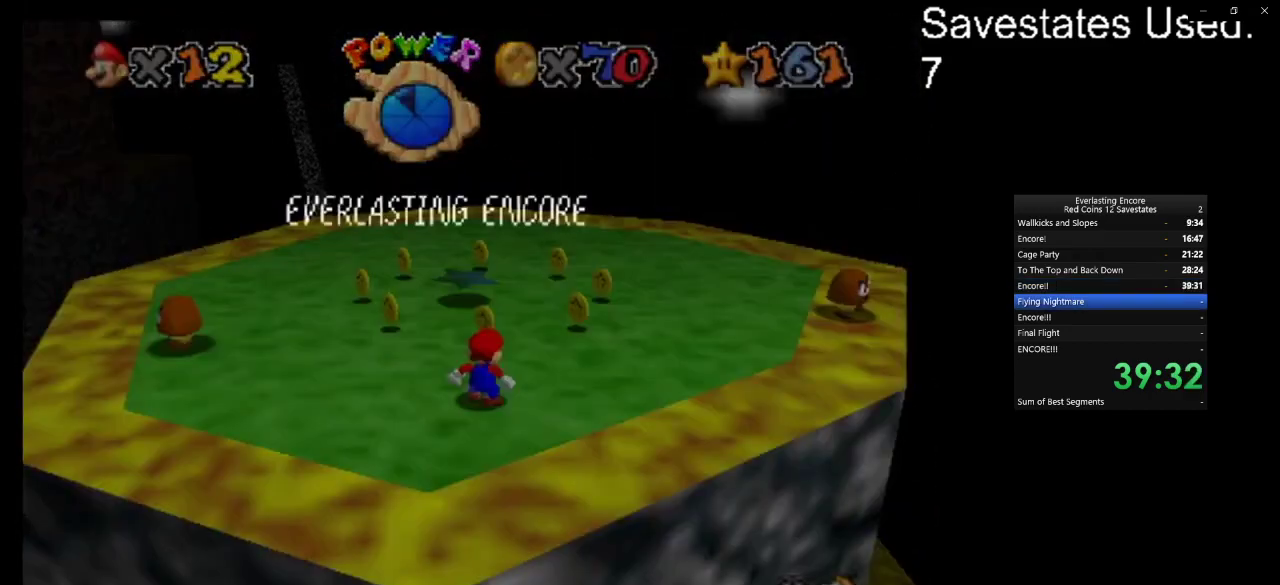
{"dt_ms": 500, "buttons": [], "left_stick": "center", "events": []}
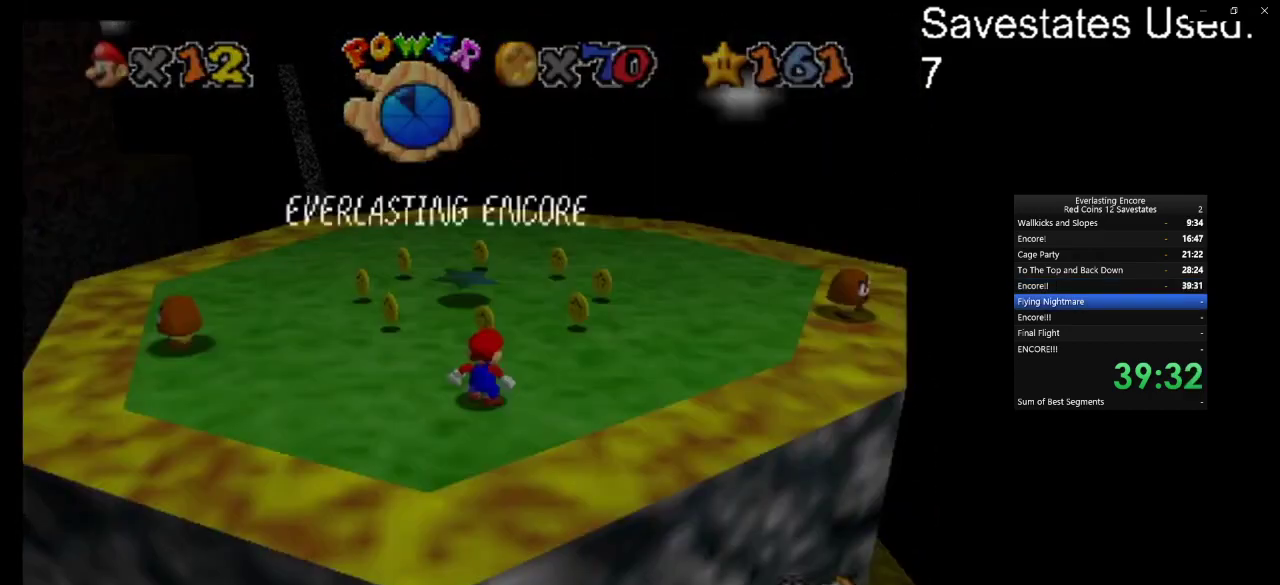
{"dt_ms": 500, "buttons": [], "left_stick": "center", "events": []}
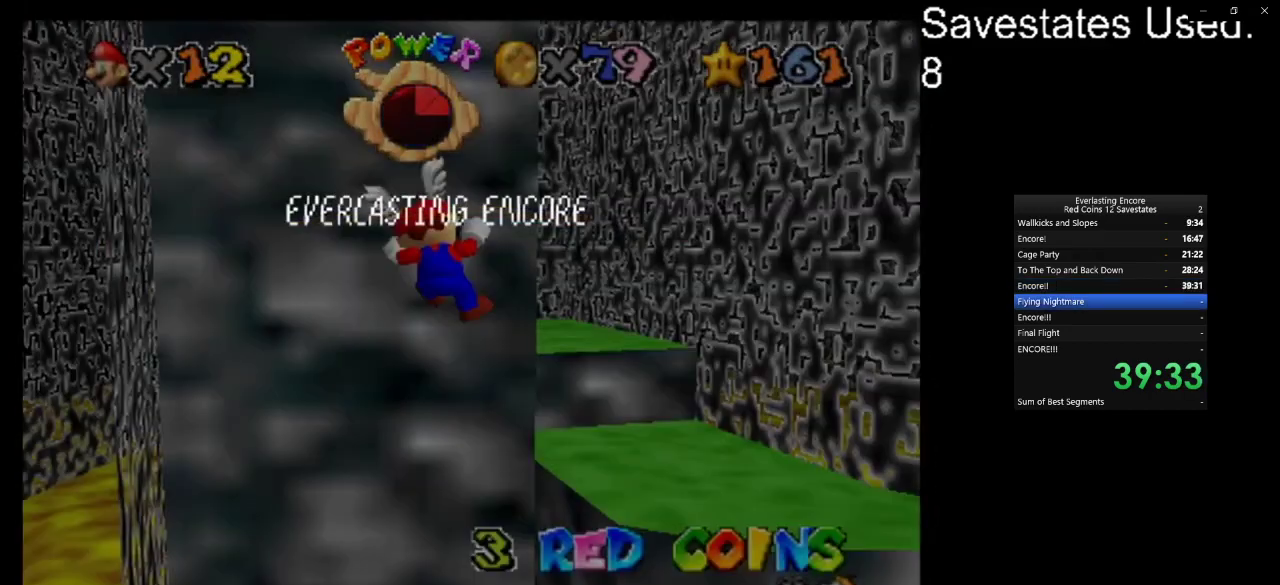
{"dt_ms": 500, "buttons": [], "left_stick": "center", "events": []}
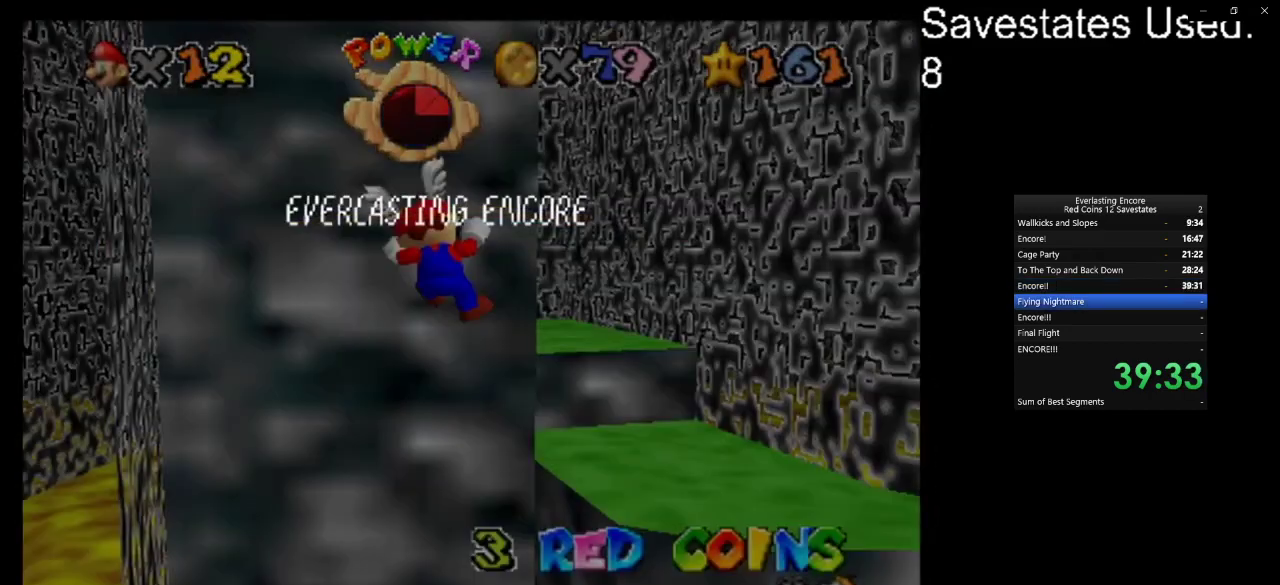
{"dt_ms": 500, "buttons": [], "left_stick": "center", "events": []}